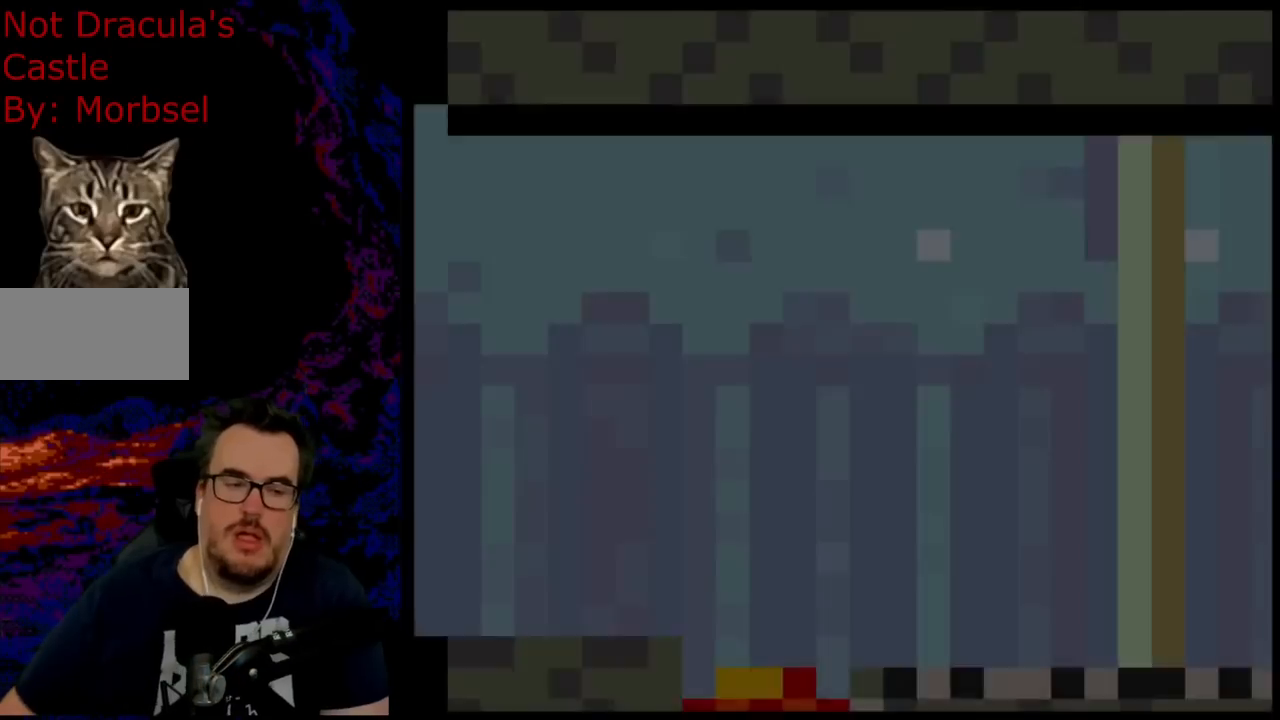
Gameplay with a controller (Nintendo layout); each line is a JSON object with the inputs held at the frame after it. "events" lists button and stick changes between this image and that frame as [ms after this image, input, new state], when the widget could be followed in between. Not read: L3 R3.
{"buttons": ["Y", "DPAD_RIGHT"], "events": [[300, "Y", "down"], [467, "DPAD_RIGHT", "down"]]}
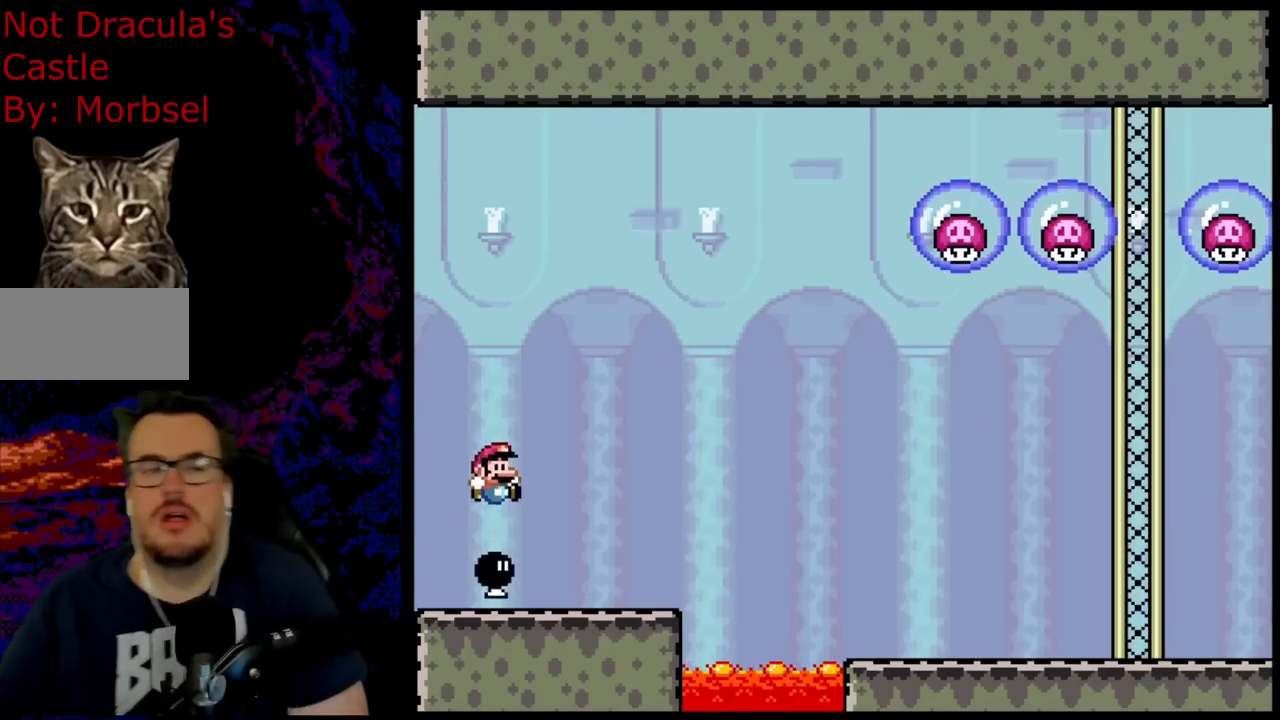
{"buttons": ["Y", "DPAD_RIGHT"], "events": []}
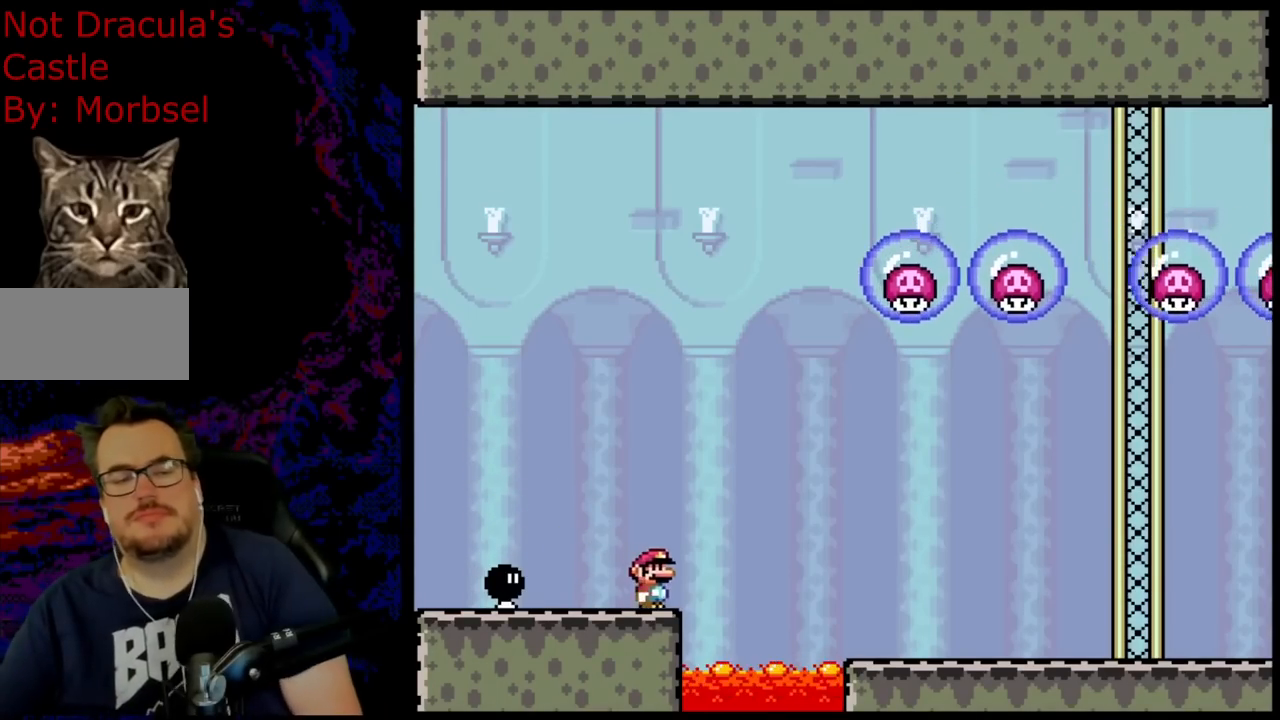
{"buttons": ["Y", "DPAD_RIGHT"], "events": [[83, "B", "down"], [233, "B", "up"]]}
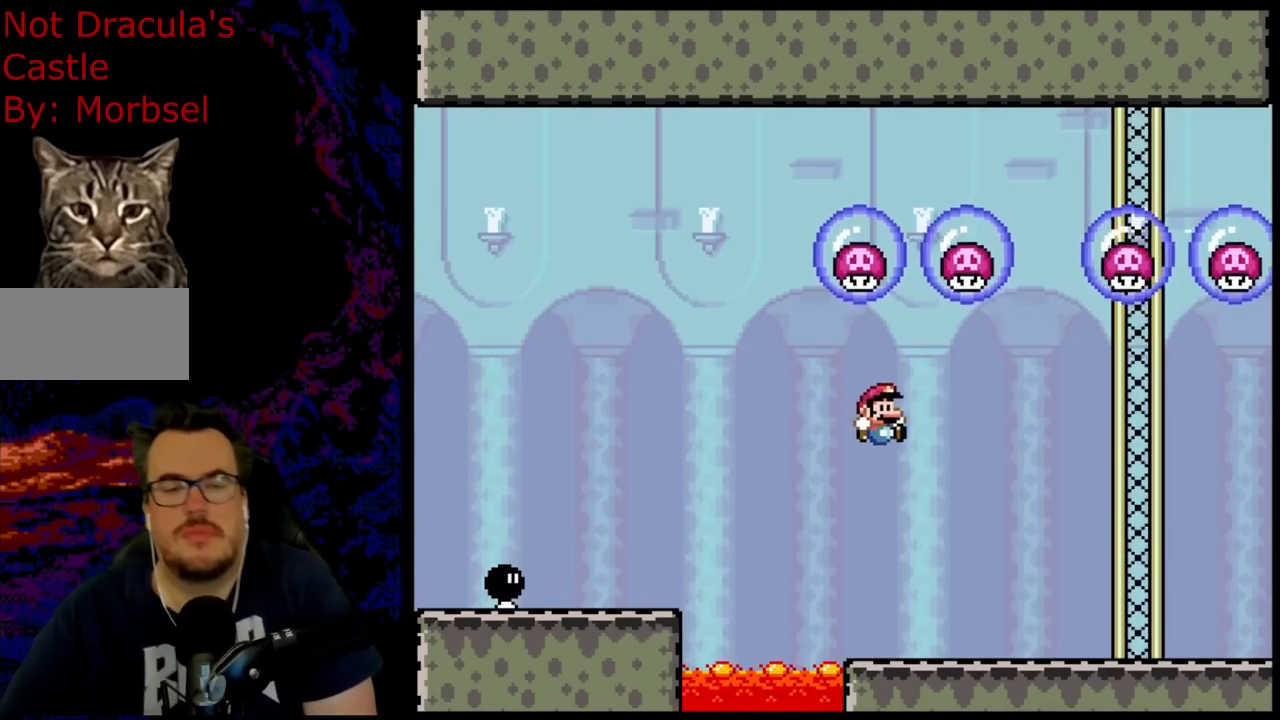
{"buttons": ["Y", "DPAD_RIGHT"], "events": []}
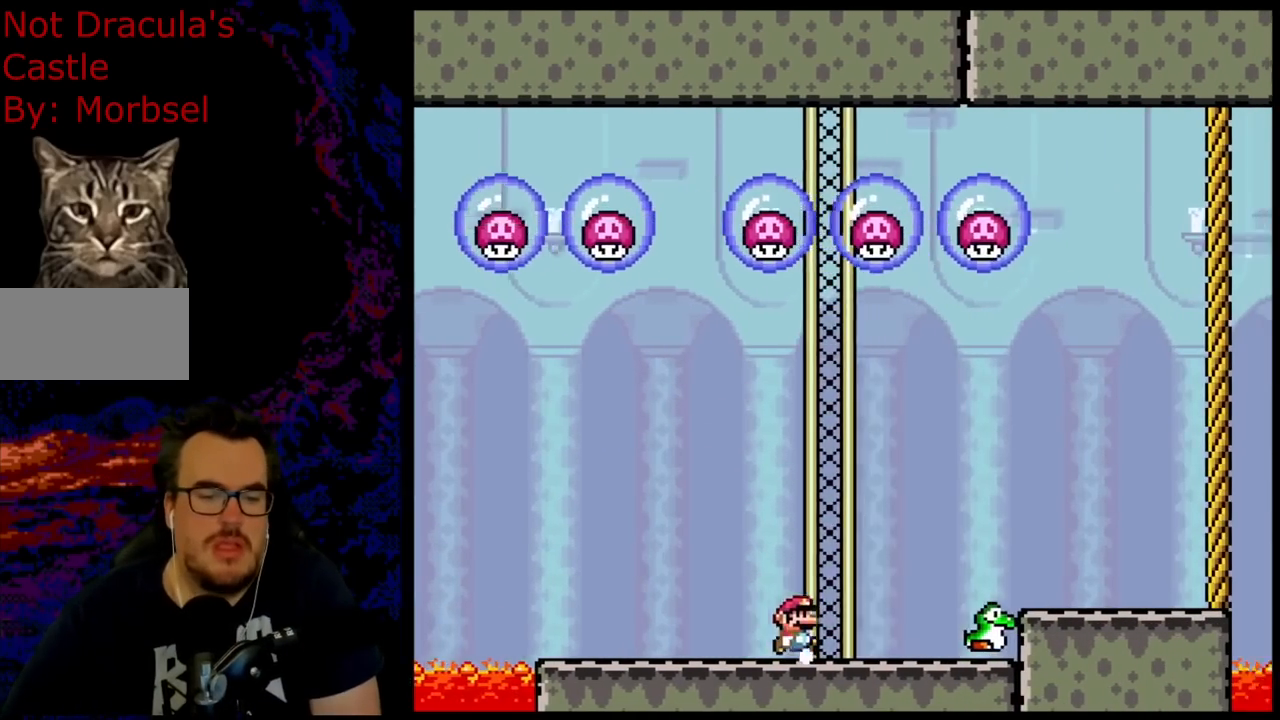
{"buttons": ["Y"], "events": [[33, "DPAD_DOWN", "down"], [50, "DPAD_RIGHT", "up"], [67, "DPAD_LEFT", "down"], [83, "DPAD_DOWN", "up"], [233, "DPAD_LEFT", "up"]]}
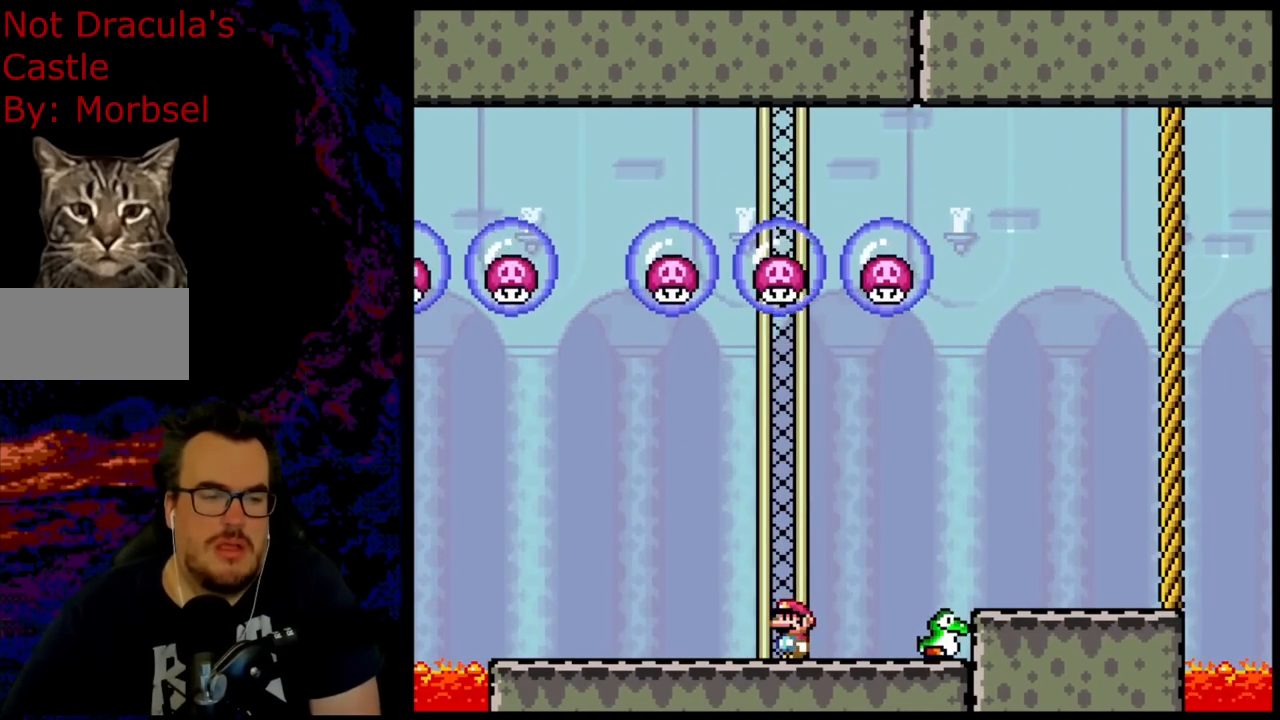
{"buttons": ["Y"], "events": []}
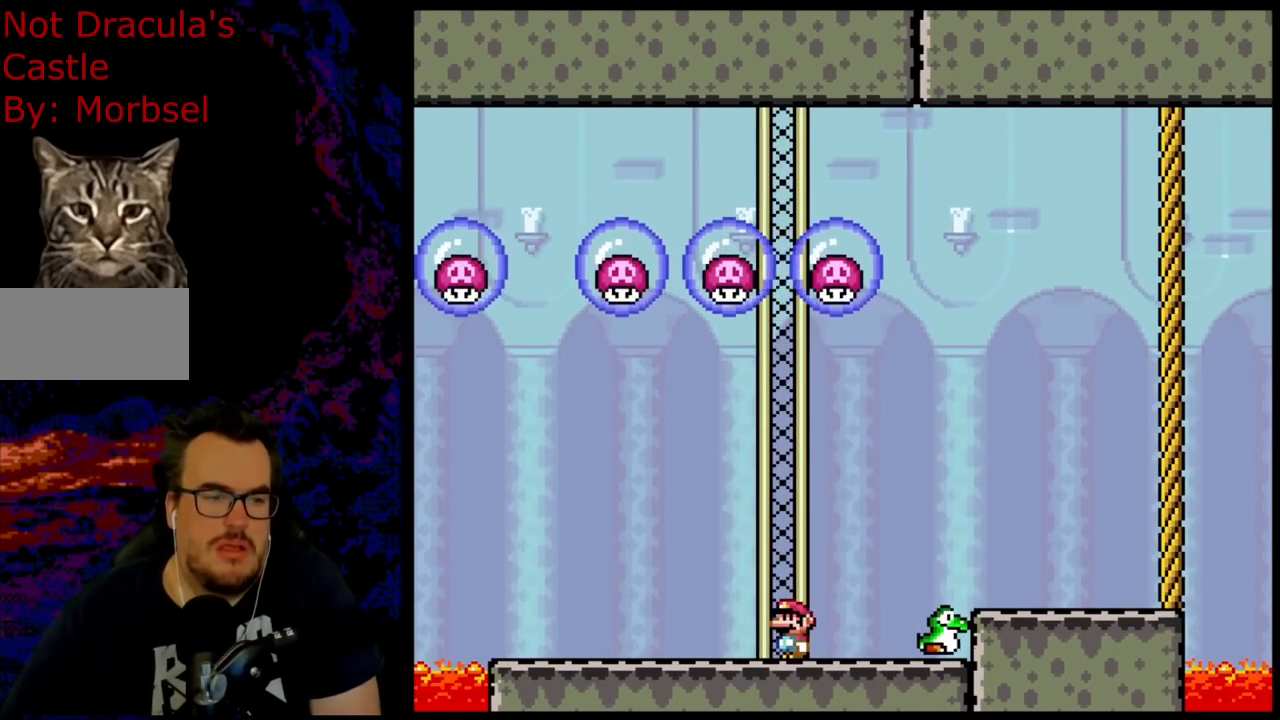
{"buttons": ["B", "Y", "DPAD_RIGHT"], "events": [[183, "DPAD_RIGHT", "down"], [417, "B", "down"]]}
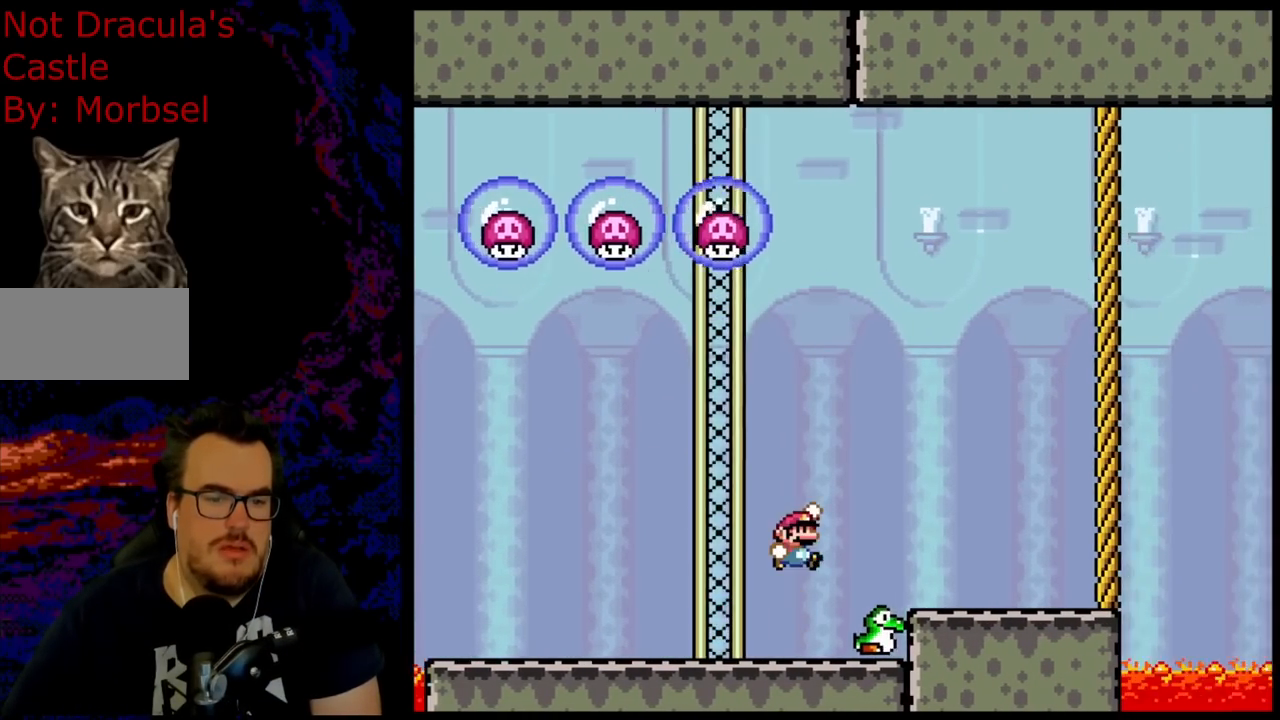
{"buttons": ["Y", "DPAD_RIGHT"], "events": [[150, "B", "up"]]}
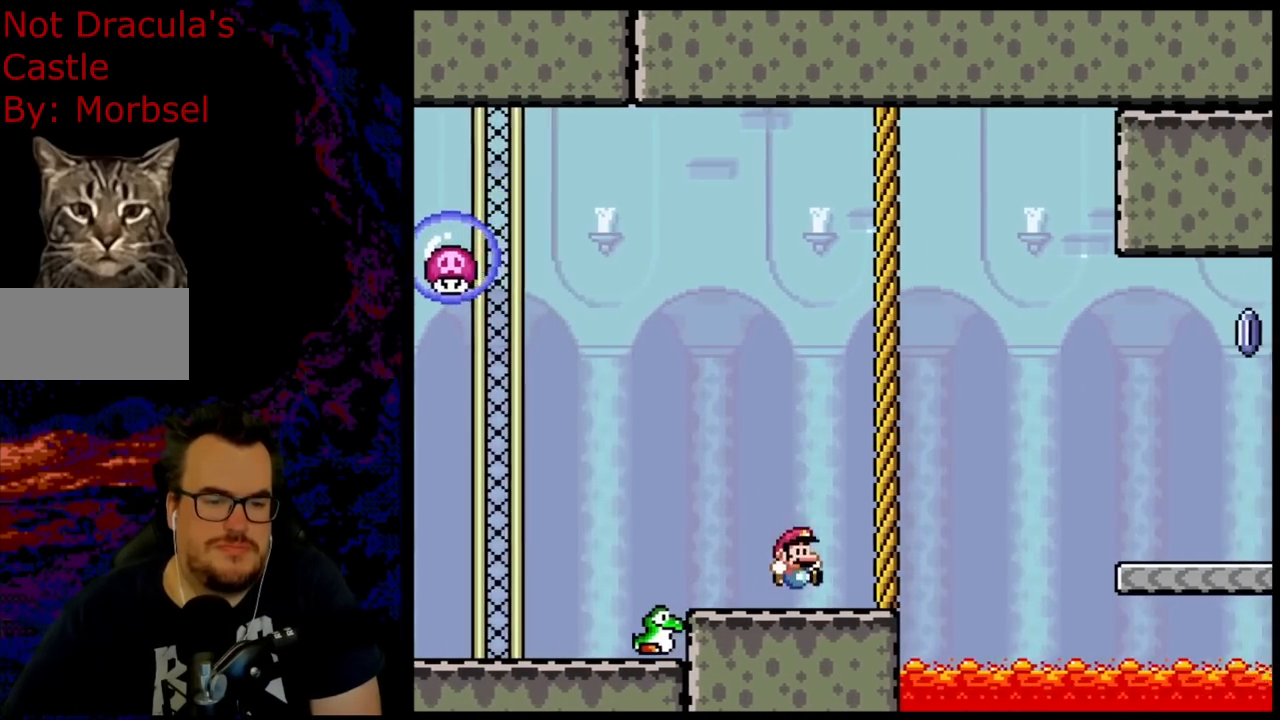
{"buttons": ["B", "Y", "DPAD_RIGHT"], "events": [[133, "B", "down"]]}
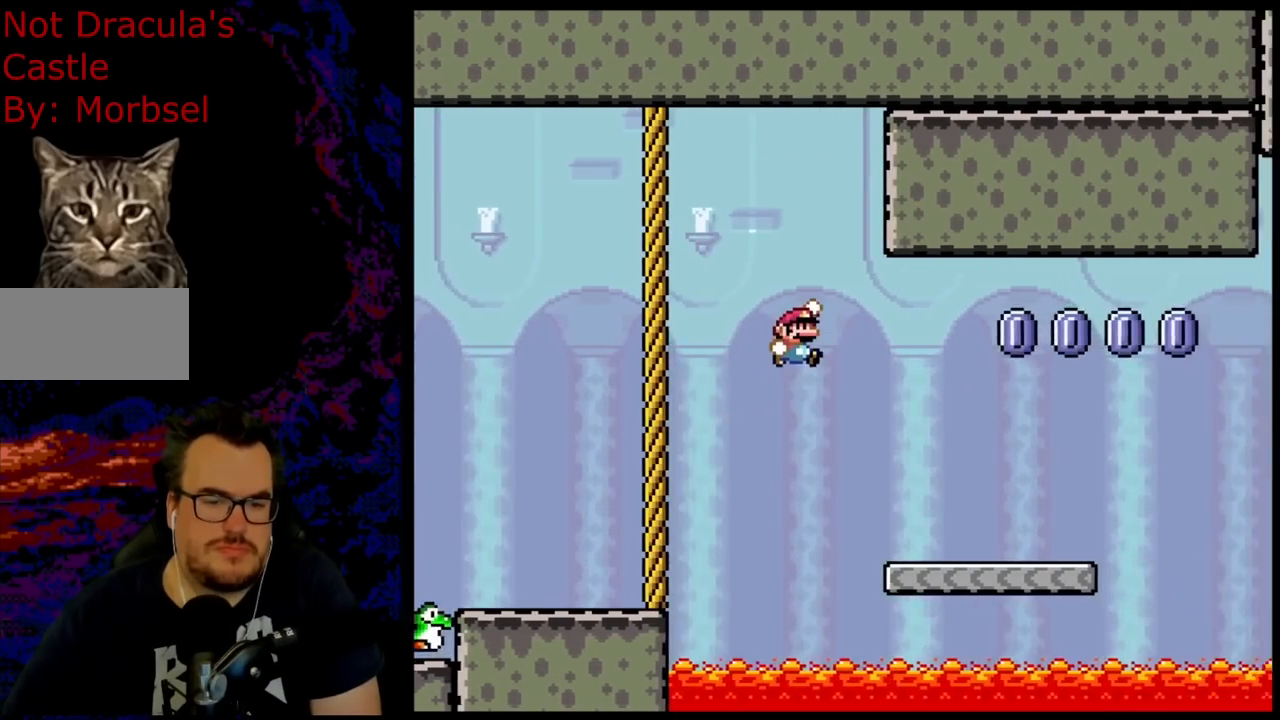
{"buttons": ["Y", "DPAD_RIGHT"], "events": [[333, "B", "up"]]}
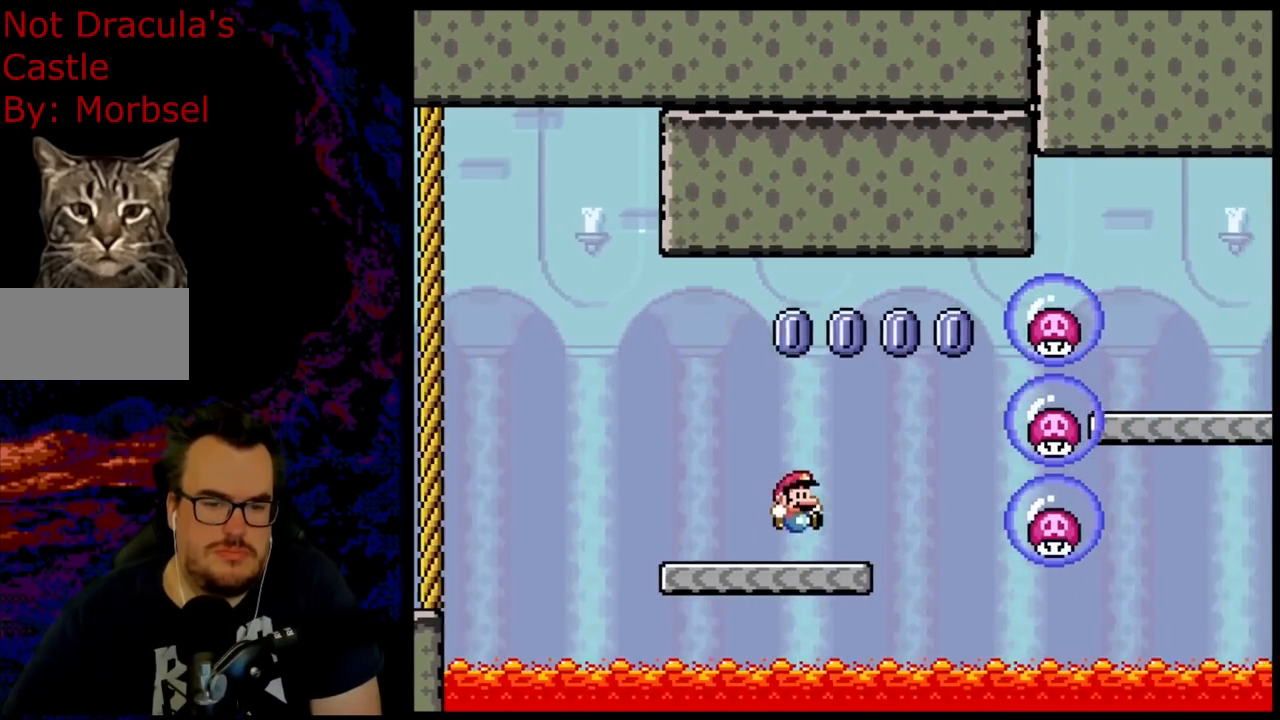
{"buttons": ["B", "Y", "DPAD_RIGHT"], "events": [[133, "B", "down"]]}
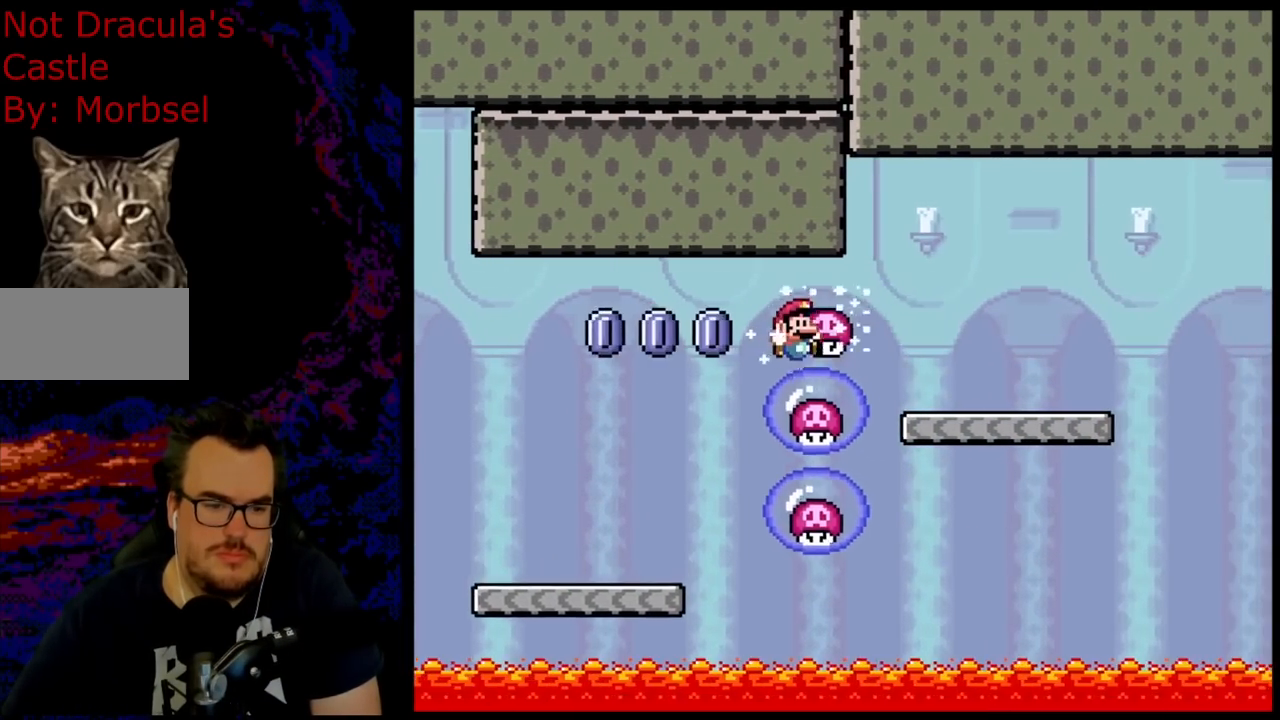
{"buttons": ["B", "Y", "DPAD_RIGHT"], "events": []}
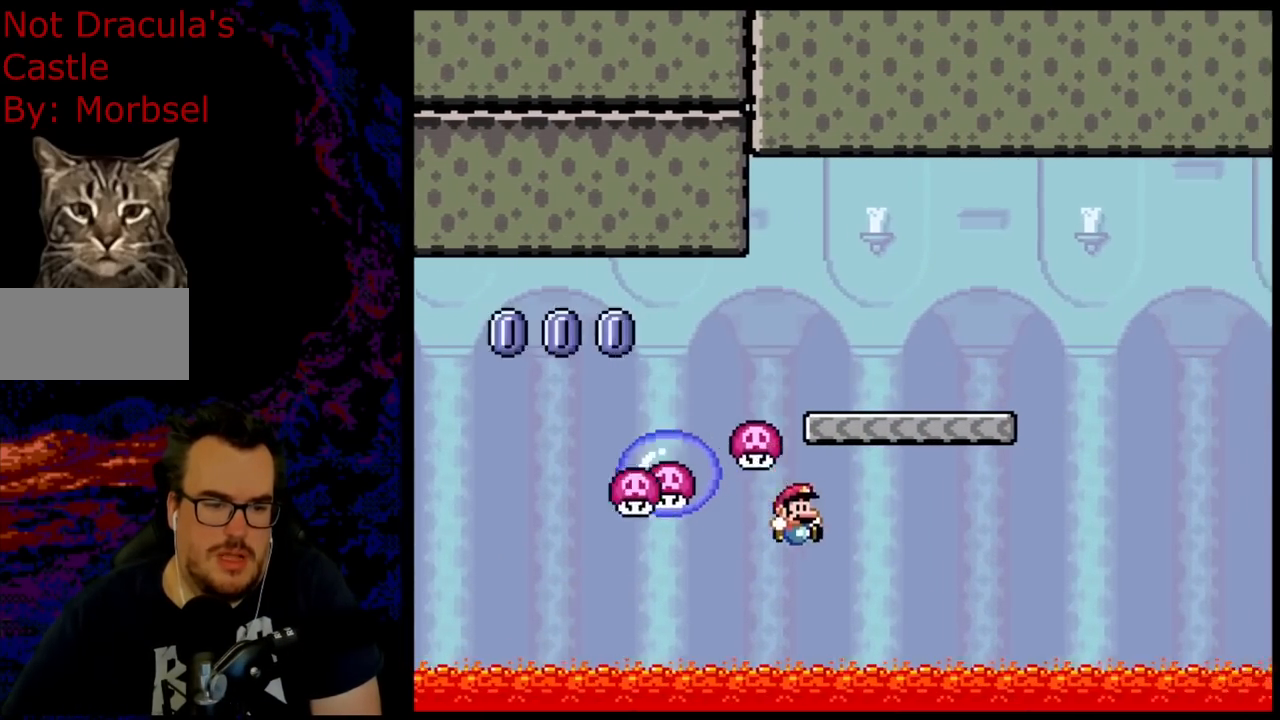
{"buttons": ["Y"], "events": [[400, "B", "up"], [483, "DPAD_RIGHT", "up"]]}
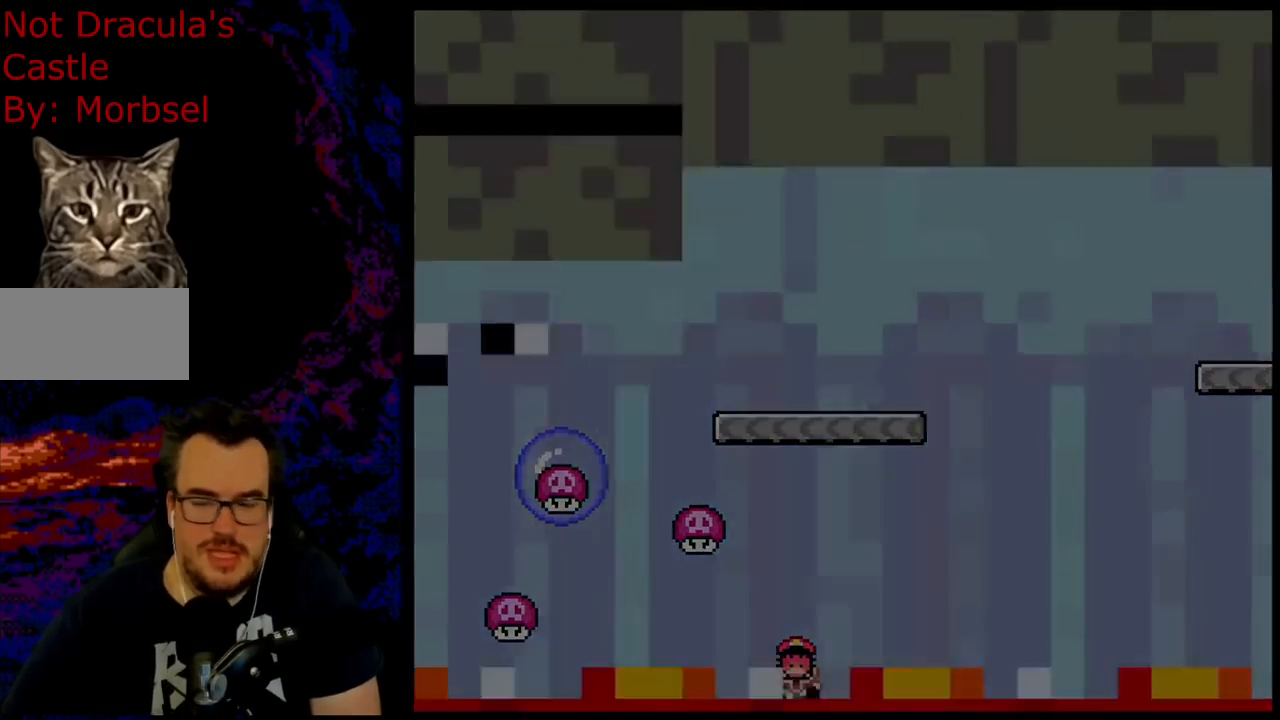
{"buttons": ["Y"], "events": []}
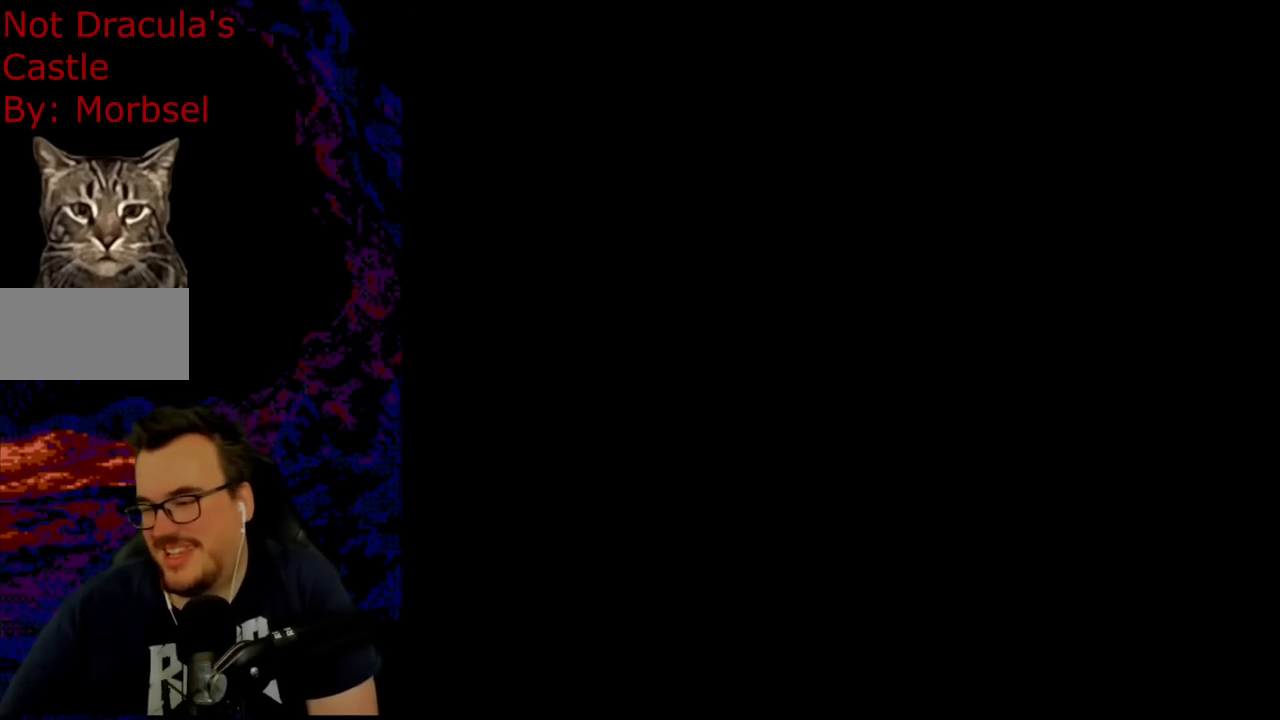
{"buttons": ["Y"], "events": []}
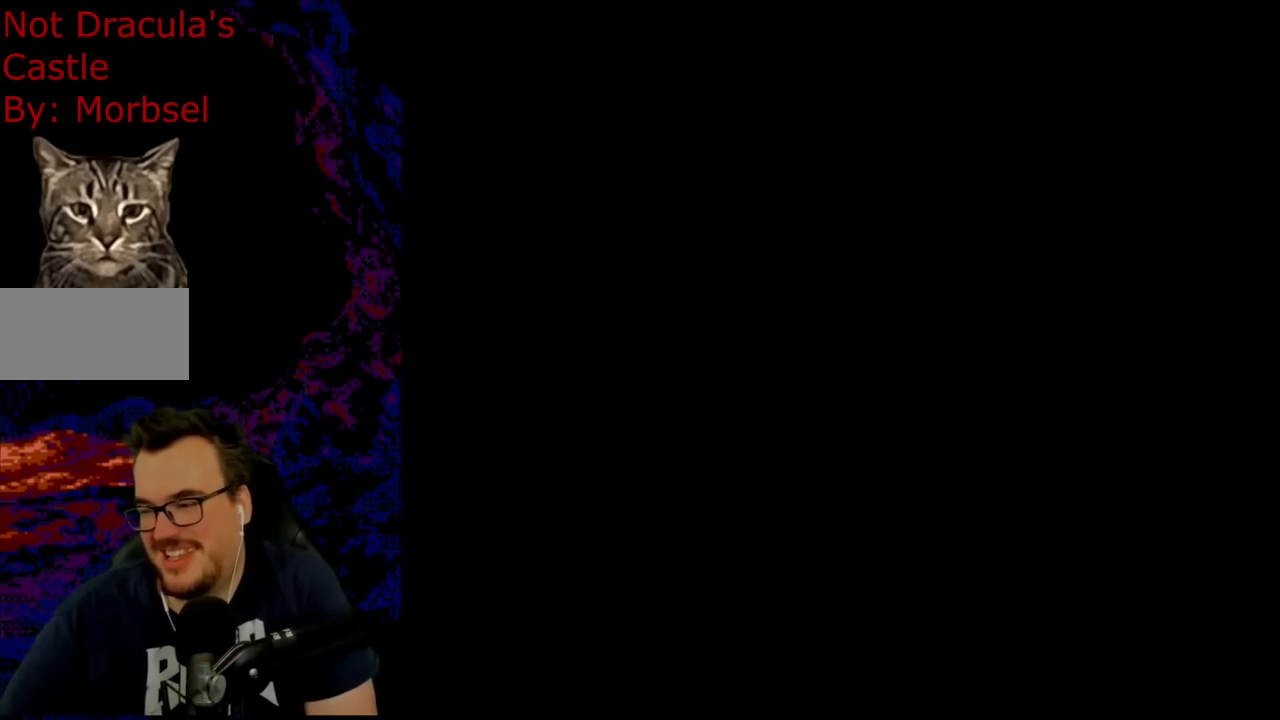
{"buttons": ["Y"], "events": []}
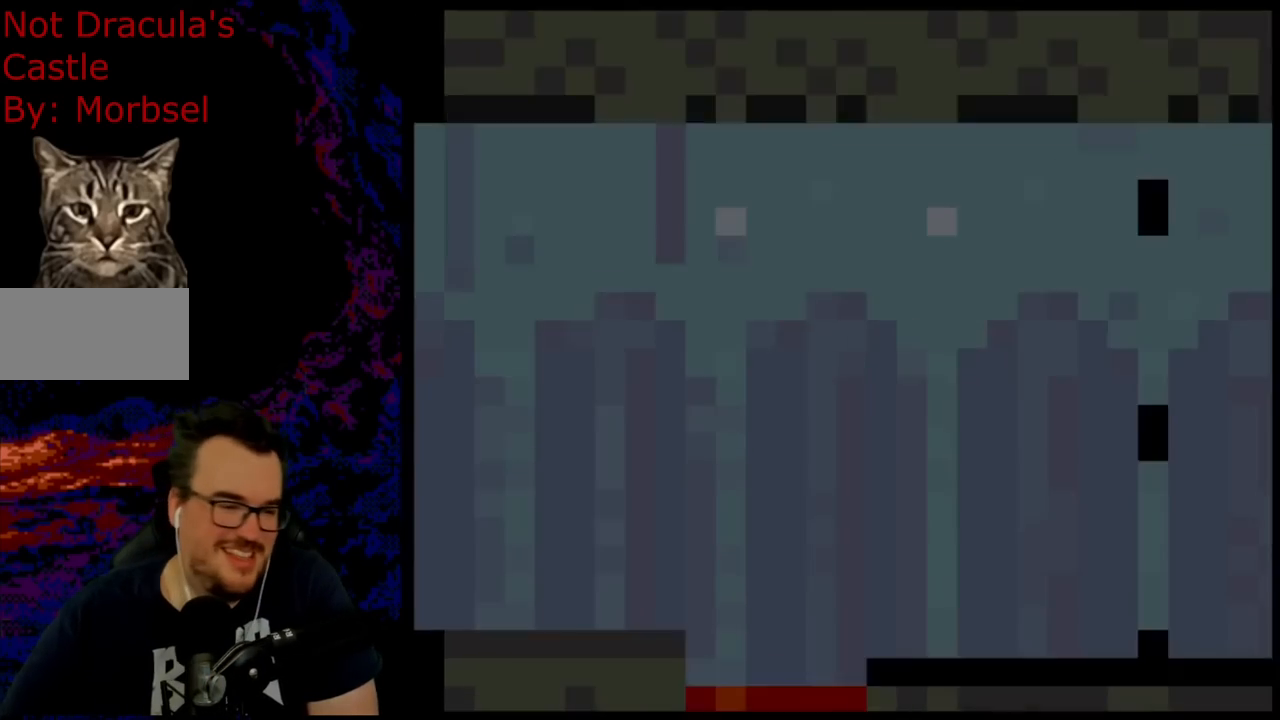
{"buttons": ["Y"], "events": []}
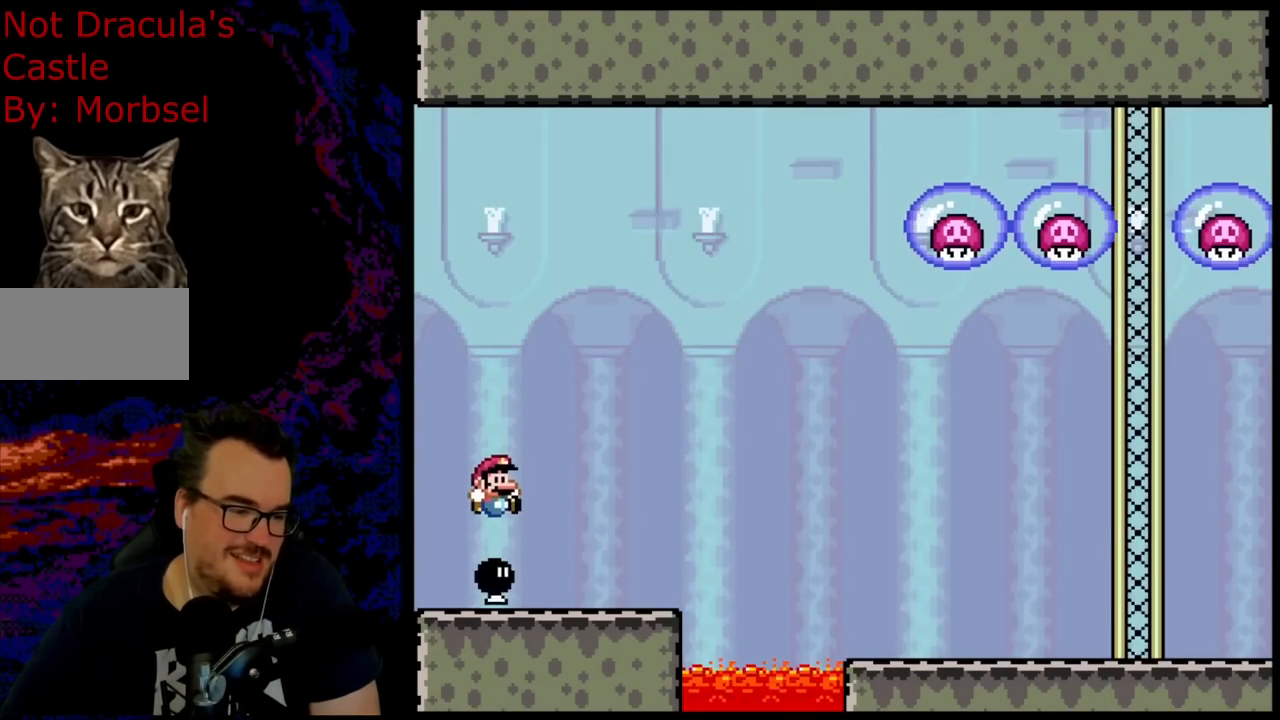
{"buttons": ["Y", "DPAD_RIGHT"], "events": [[283, "DPAD_RIGHT", "down"]]}
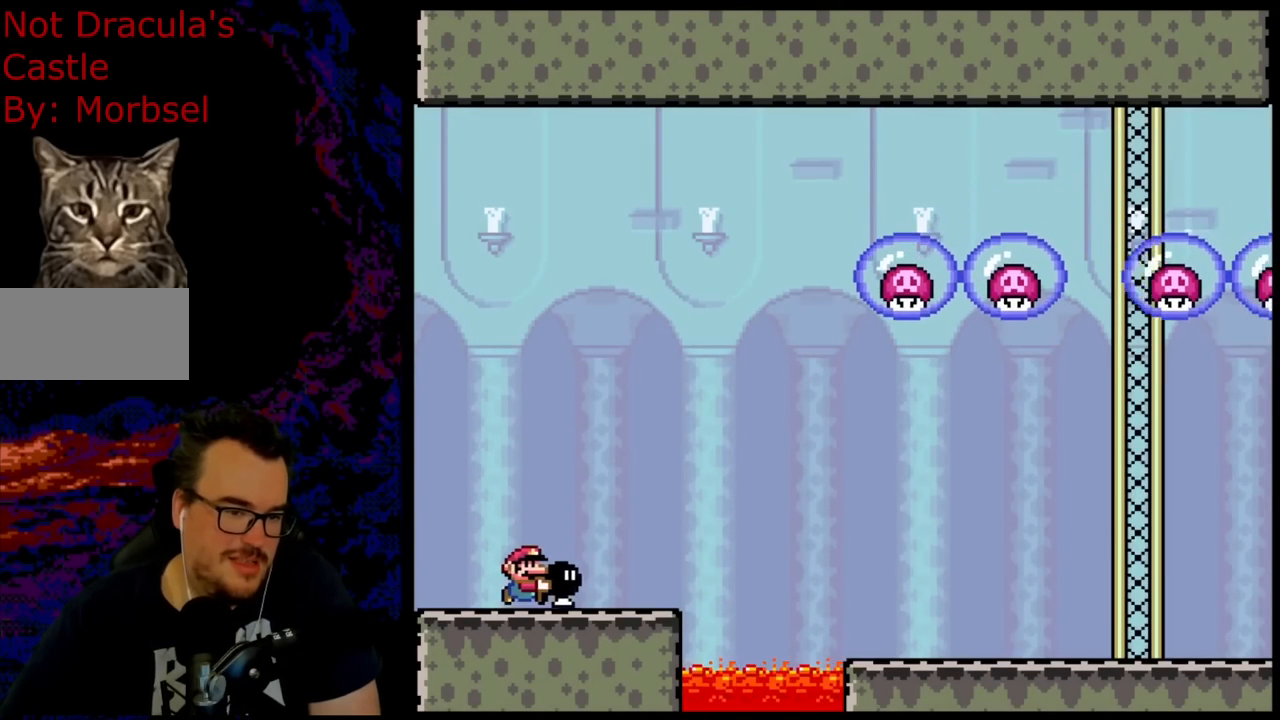
{"buttons": ["B", "Y", "DPAD_UP", "DPAD_RIGHT"], "events": [[100, "DPAD_UP", "down"], [300, "Y", "up"], [350, "B", "down"], [350, "Y", "down"]]}
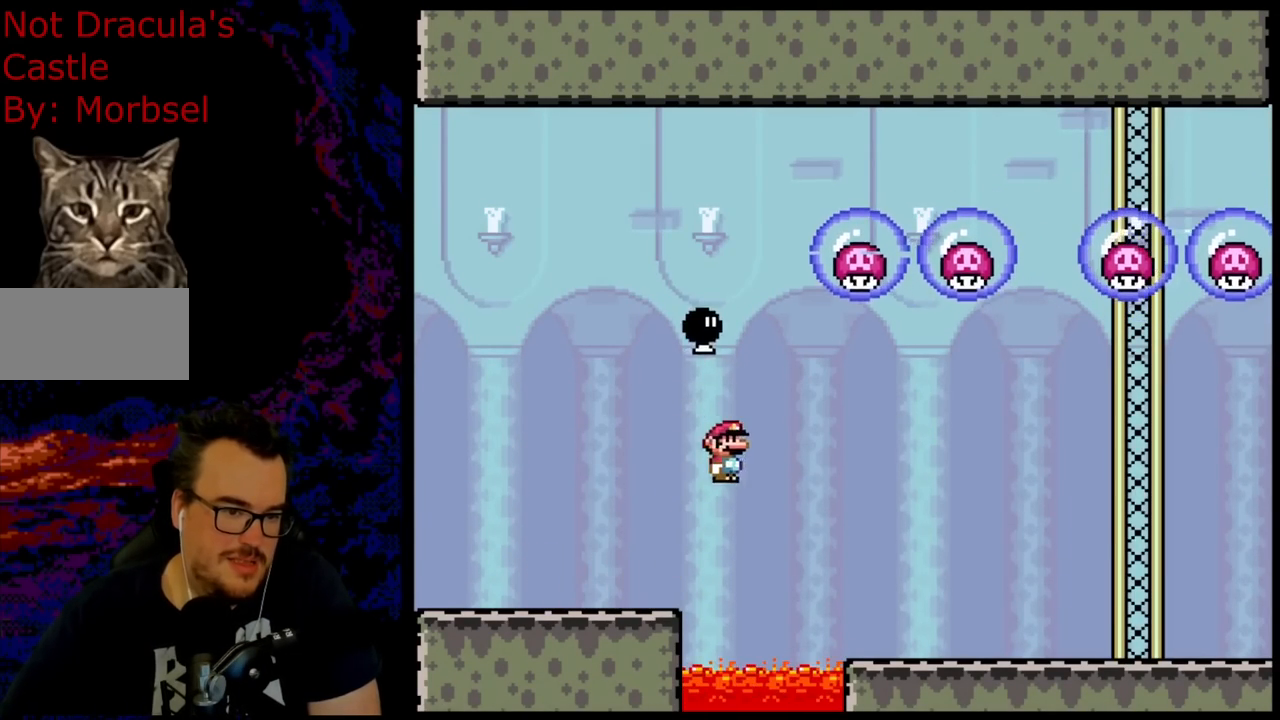
{"buttons": ["Y", "DPAD_RIGHT"], "events": [[50, "B", "up"], [83, "DPAD_UP", "up"]]}
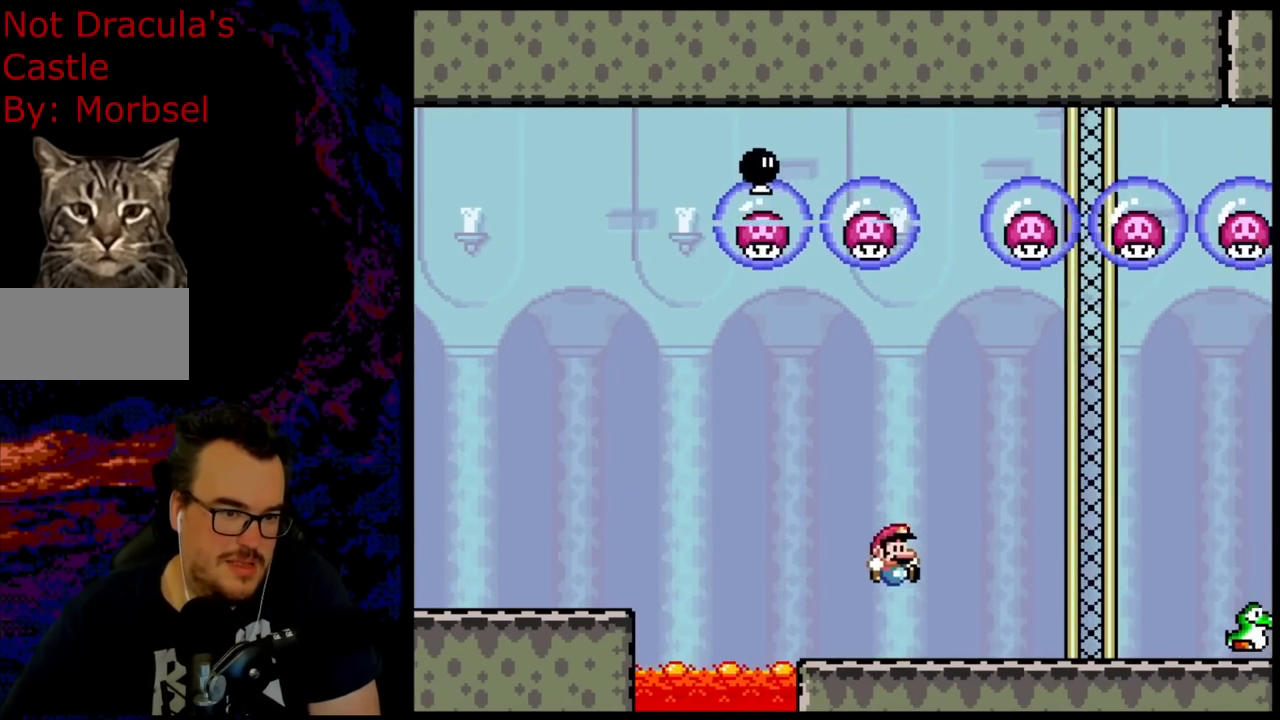
{"buttons": ["Y"], "events": [[33, "DPAD_UP", "down"], [50, "DPAD_LEFT", "down"], [50, "DPAD_RIGHT", "up"], [67, "DPAD_UP", "up"], [217, "DPAD_LEFT", "up"]]}
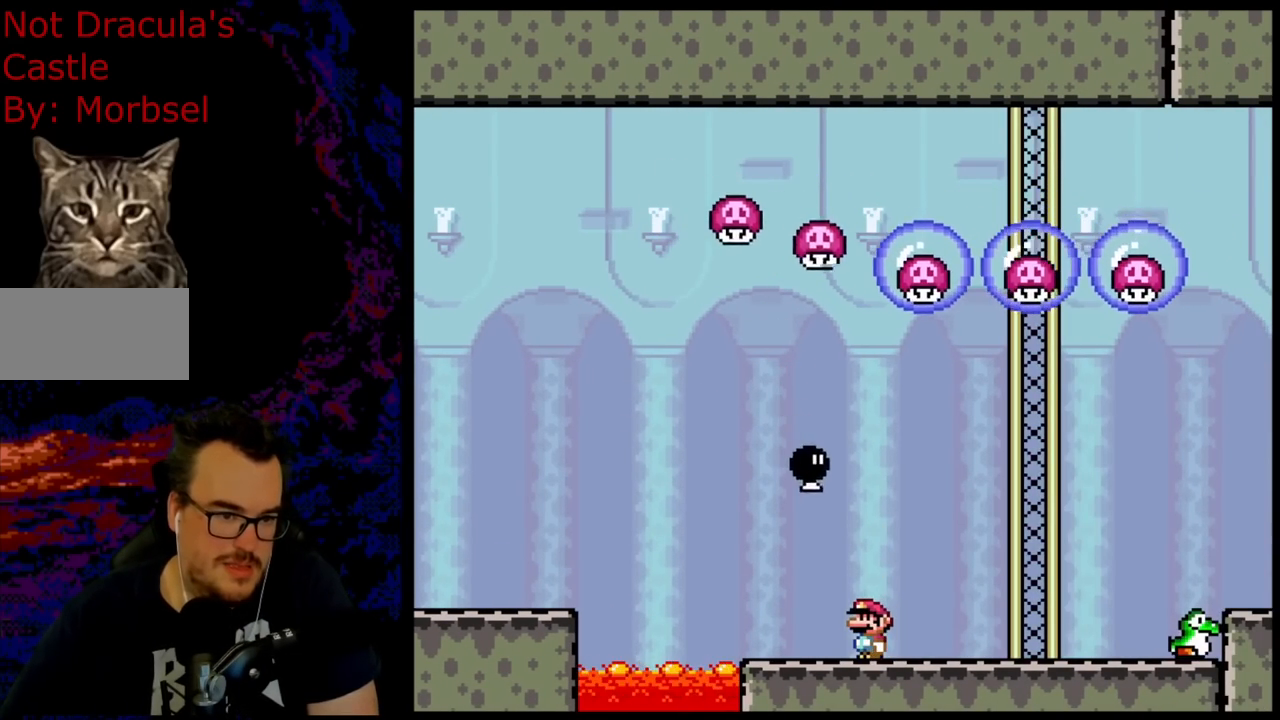
{"buttons": ["Y", "DPAD_UP", "DPAD_RIGHT"], "events": [[67, "DPAD_LEFT", "down"], [167, "DPAD_LEFT", "up"], [200, "DPAD_RIGHT", "down"], [267, "DPAD_UP", "down"], [300, "Y", "up"], [400, "Y", "down"]]}
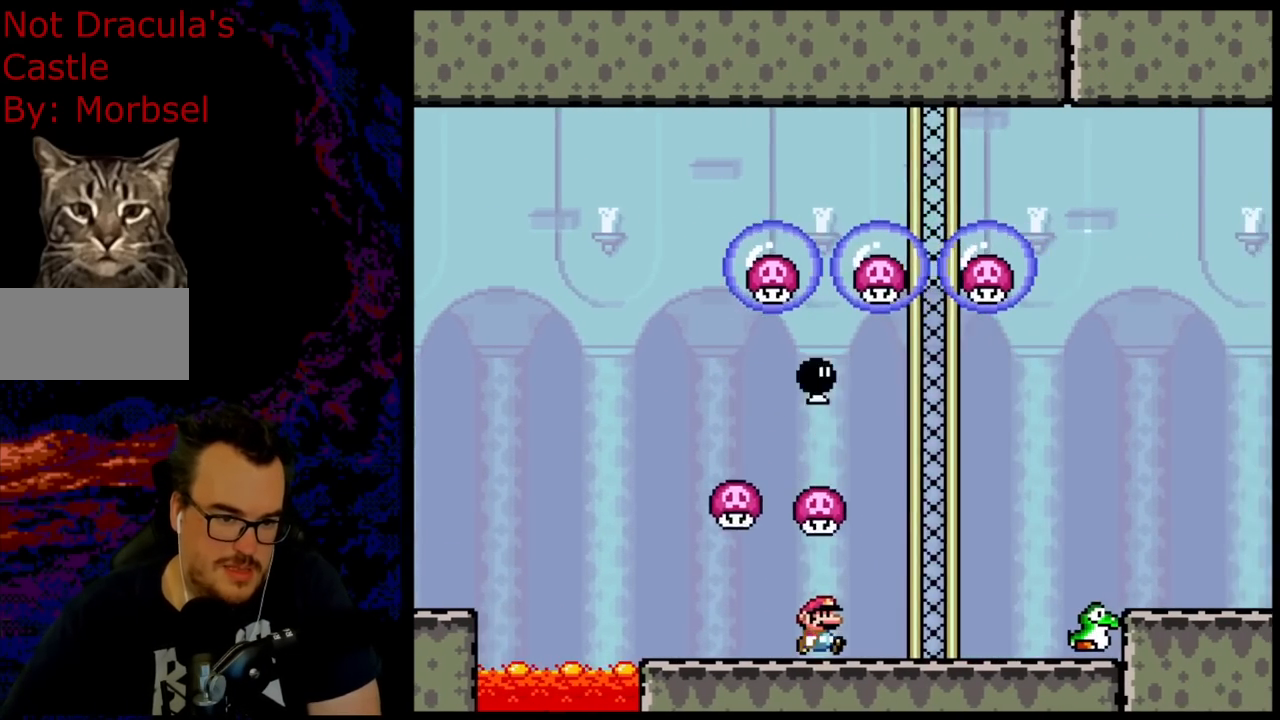
{"buttons": ["B", "Y", "DPAD_LEFT"], "events": [[17, "DPAD_UP", "up"], [400, "DPAD_LEFT", "down"], [400, "DPAD_RIGHT", "up"], [400, "DPAD_UP", "down"], [433, "B", "down"], [433, "DPAD_UP", "up"]]}
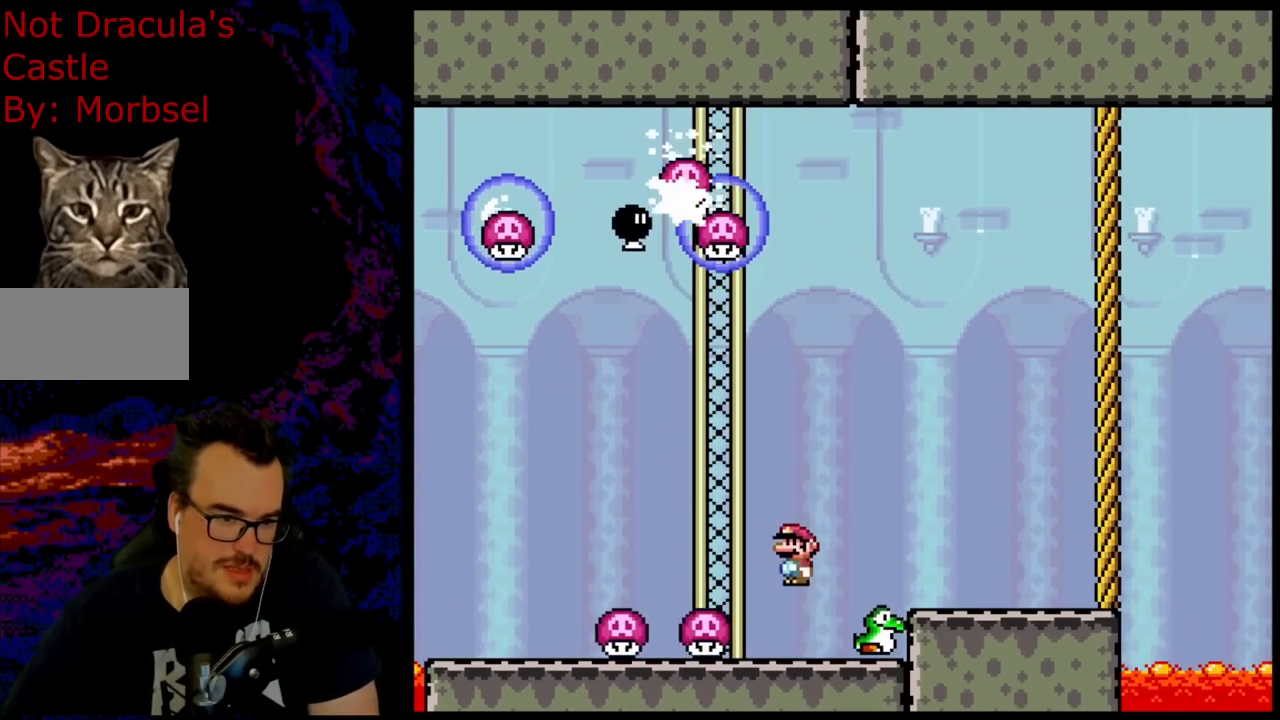
{"buttons": ["Y", "DPAD_LEFT"], "events": [[133, "B", "up"], [250, "B", "down"], [400, "B", "up"]]}
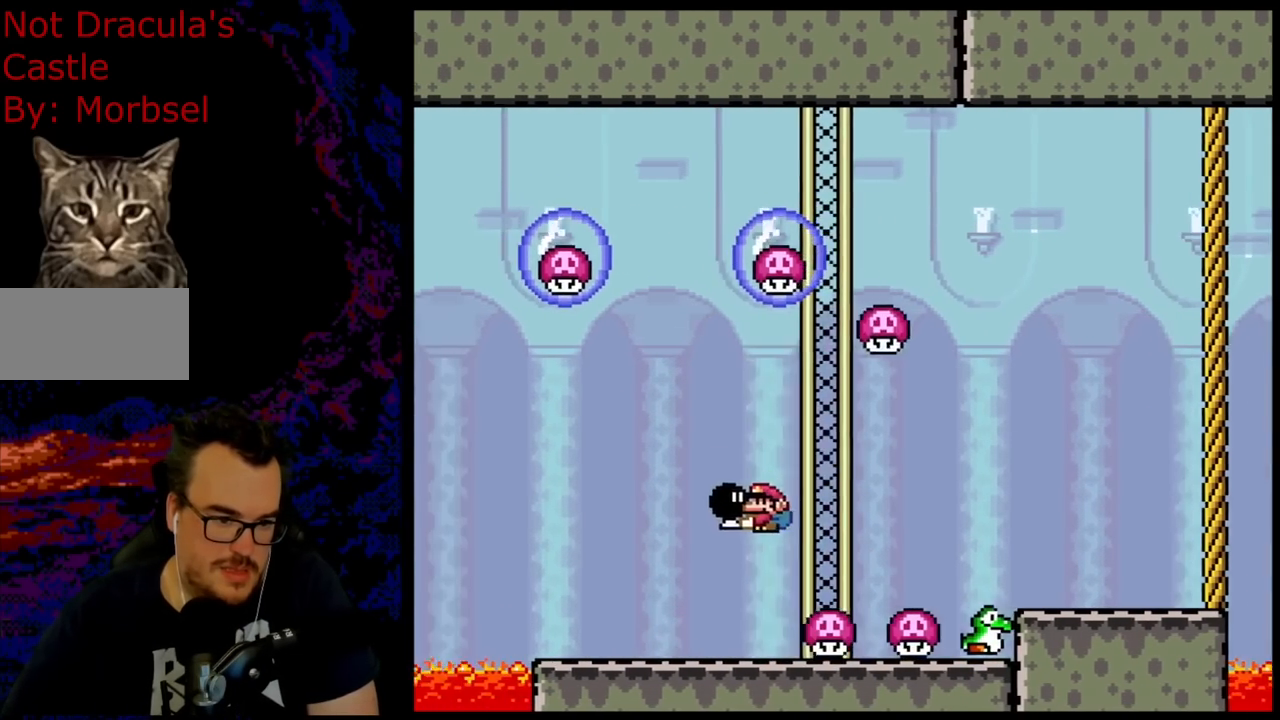
{"buttons": ["Y"], "events": [[250, "DPAD_LEFT", "up"], [250, "DPAD_RIGHT", "down"], [500, "DPAD_RIGHT", "up"]]}
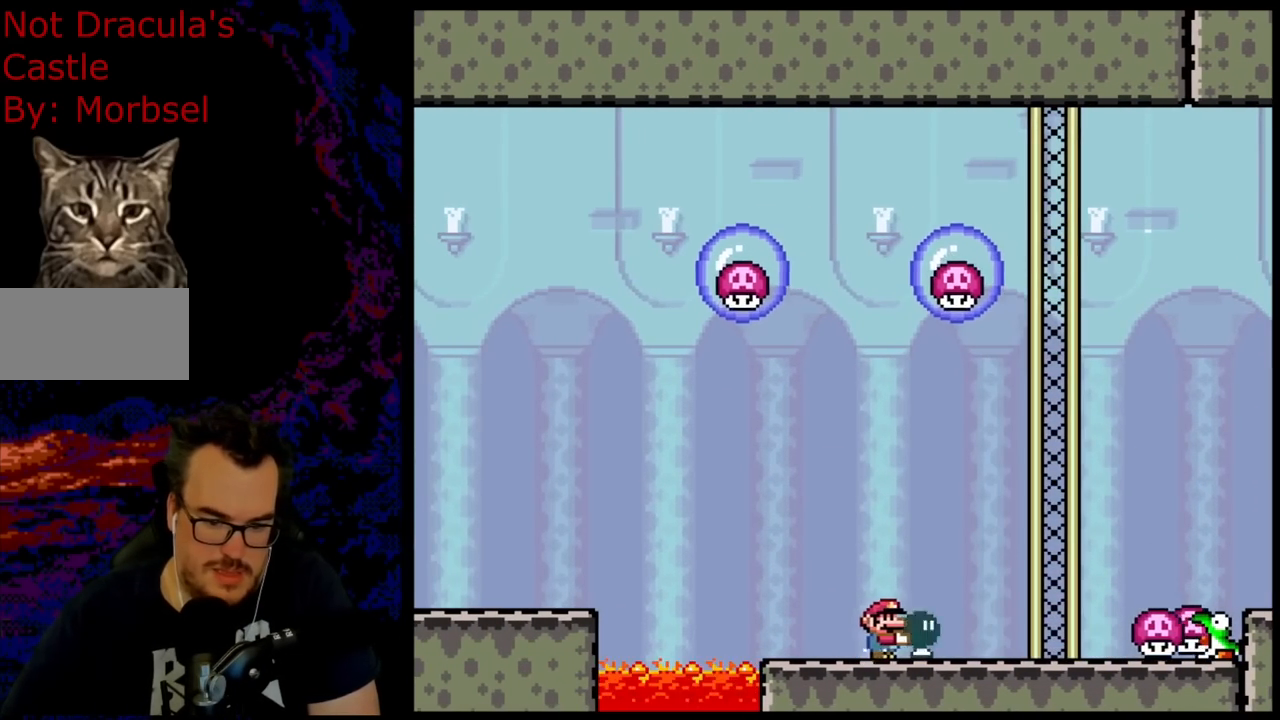
{"buttons": ["DPAD_LEFT"], "events": [[217, "B", "down"], [233, "DPAD_RIGHT", "down"], [300, "B", "up"], [333, "Y", "up"], [500, "DPAD_LEFT", "down"], [500, "DPAD_RIGHT", "up"]]}
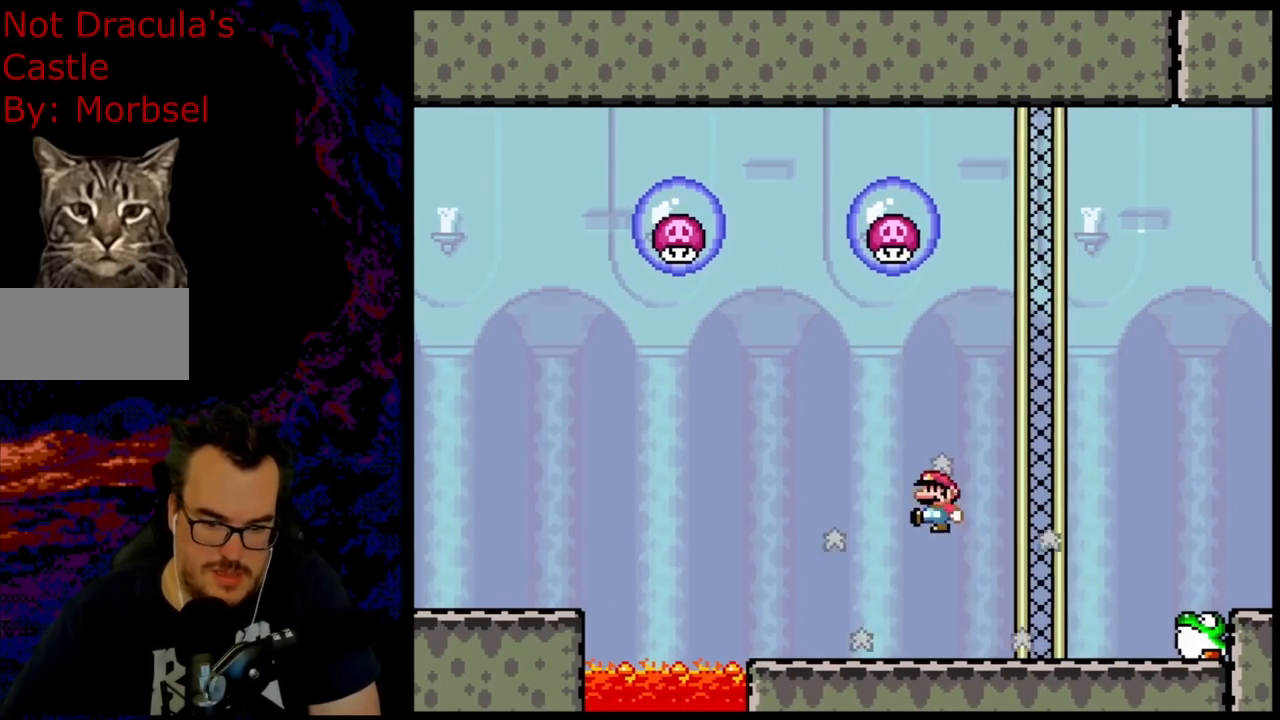
{"buttons": [], "events": [[150, "DPAD_LEFT", "up"]]}
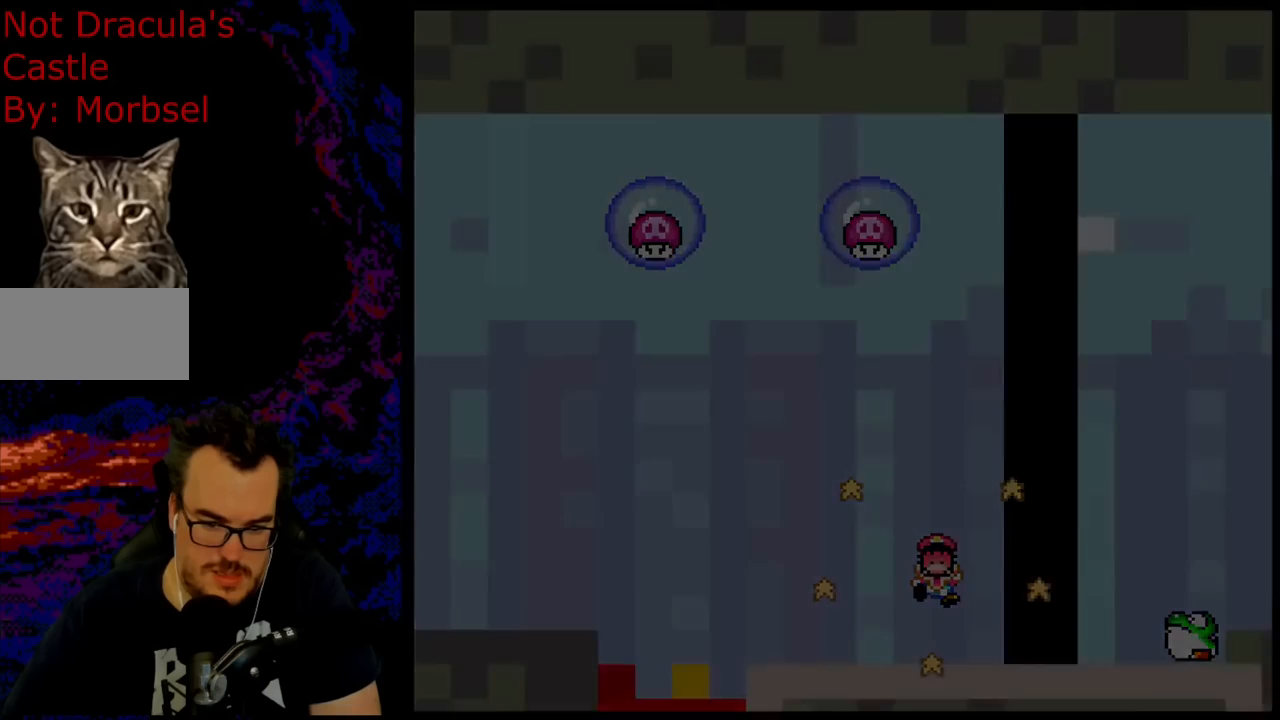
{"buttons": [], "events": []}
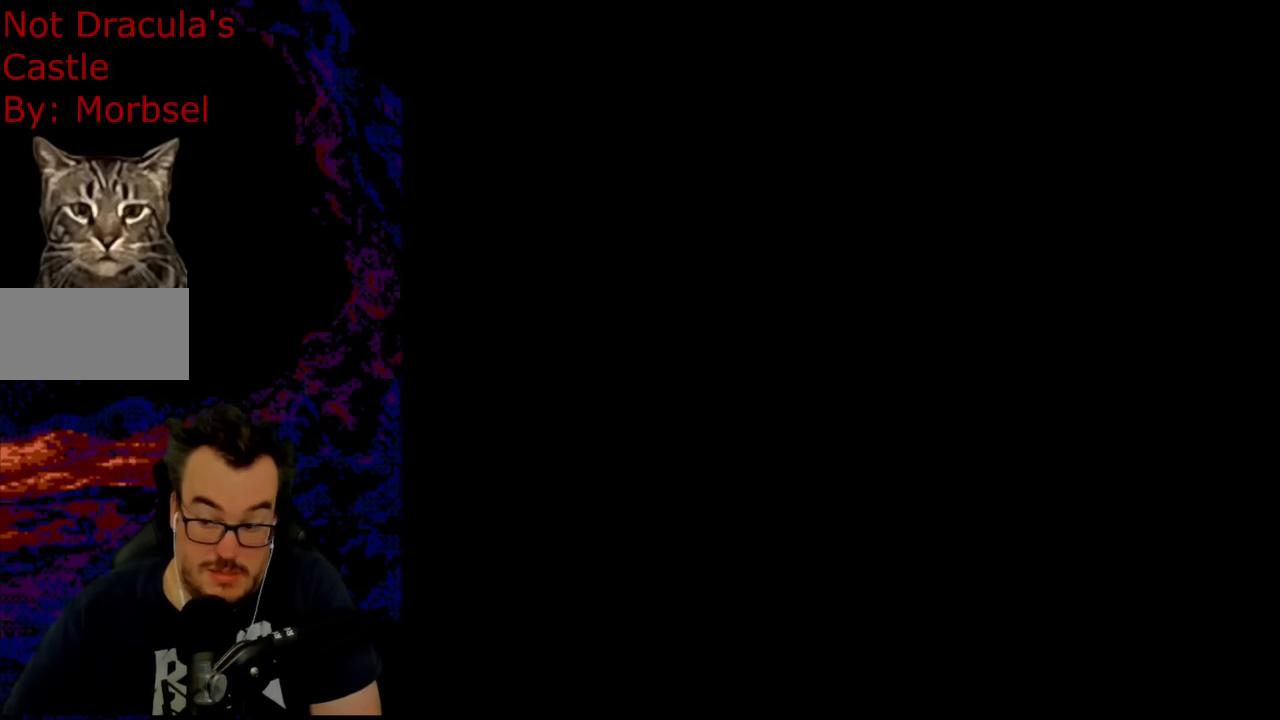
{"buttons": ["Y"], "events": [[17, "Y", "down"]]}
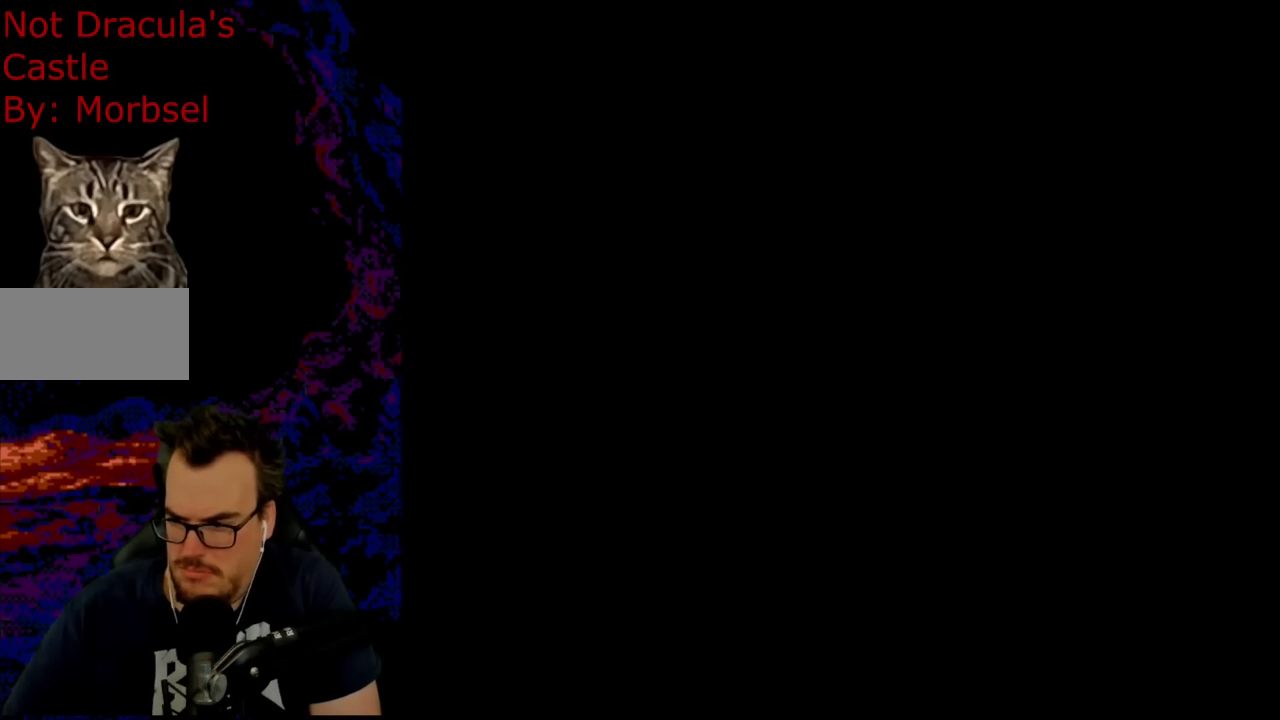
{"buttons": ["Y", "DPAD_RIGHT"], "events": [[300, "DPAD_RIGHT", "down"]]}